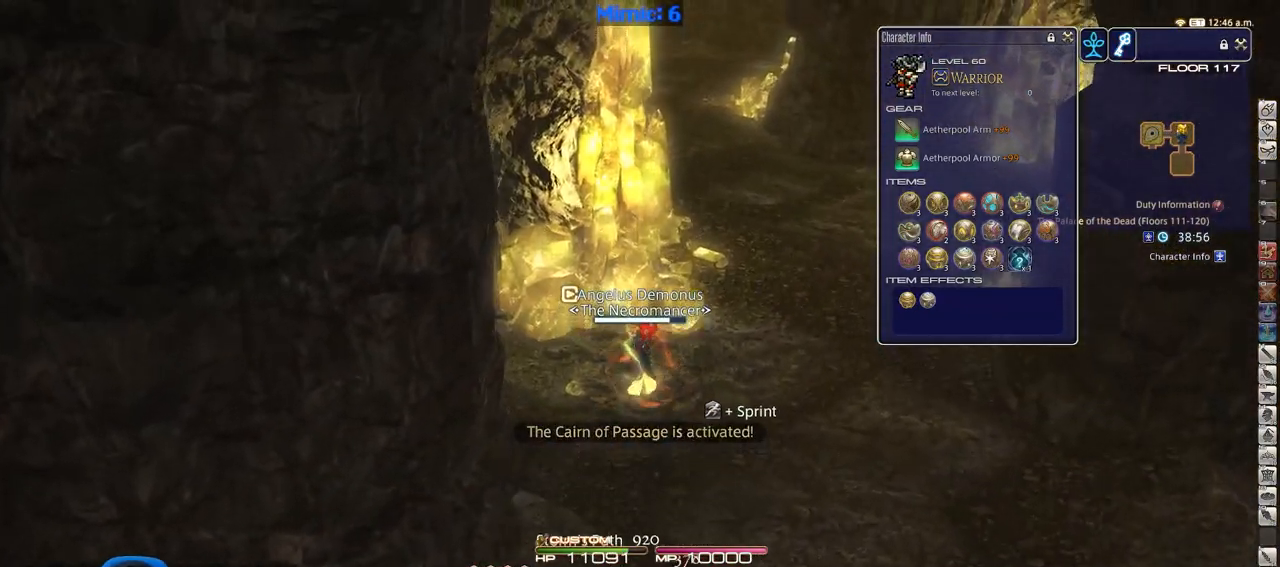
Gameplay with keyboard; each line is a JSON object with the keys held at the frame after it. "events" lists presses ("down") and releases ("up") of ".", "/", "0", "1", "2", "3", "4", "5", "6", "7", "8", "9", "a", "alt_l", "alt_r", "b", "backslash", "backspace", "c", "caps_lock", "comma", "ctrl_l", "ctrl_r", "d", "down", "e", "equals", "escape", "f", "f1", "f10", "f11", "f12", "f2", "f3", "f4", "f5", "f6", "f7", "f8", "f9", "g", "h", "i", "j", "k", "l", "lbracket", "left", "m", "minus", "n", "o", "p", "q", "quote", "r", "rbracket", "return", "right", "s", "semicolon", "shift_l", "shift_r", "space", "super", "t", "tab", "tilde", "u", "up", "v", "w", "x", "y" and "z" between this image and that frame as [ms after this image, input, new state], when the widget could be followed in between. No other keys are recorded. Mouse input is not recorded.
{"keys": ["d", "w"], "events": [[83, "d", "down"], [183, "p", "down"], [283, "p", "up"]]}
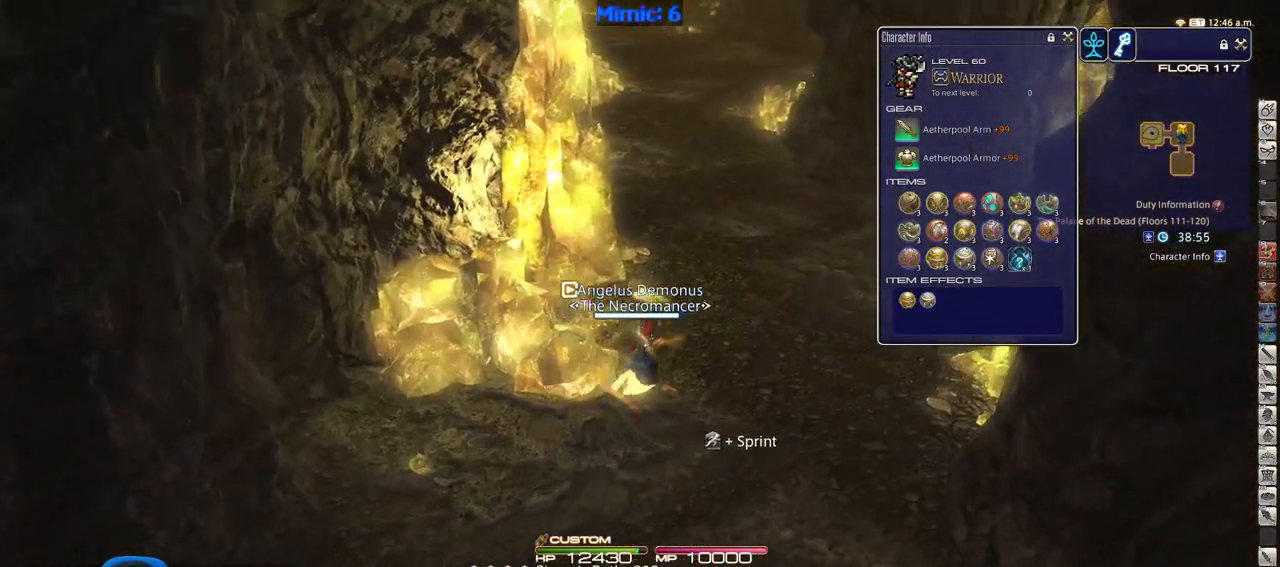
{"keys": ["w"], "events": [[100, "d", "up"]]}
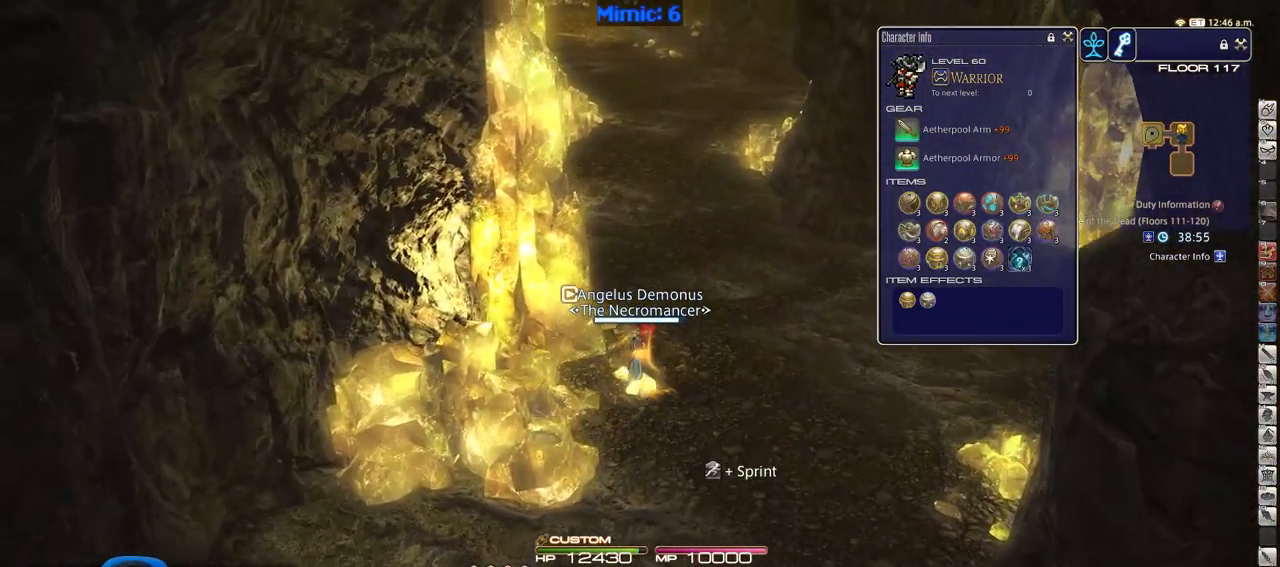
{"keys": ["d", "w"], "events": [[116, "minus", "down"], [200, "minus", "up"], [350, "p", "down"], [500, "d", "down"], [500, "p", "up"]]}
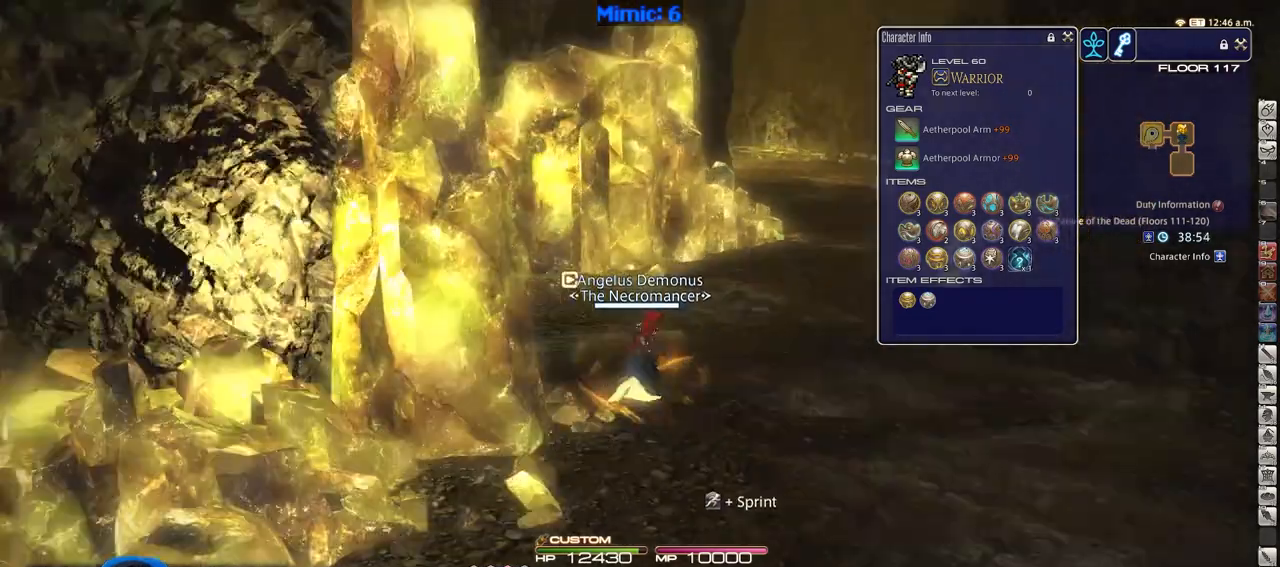
{"keys": ["d", "w"], "events": [[234, "alt_r", "down"], [234, "q", "down"], [367, "q", "up"], [417, "alt_r", "up"]]}
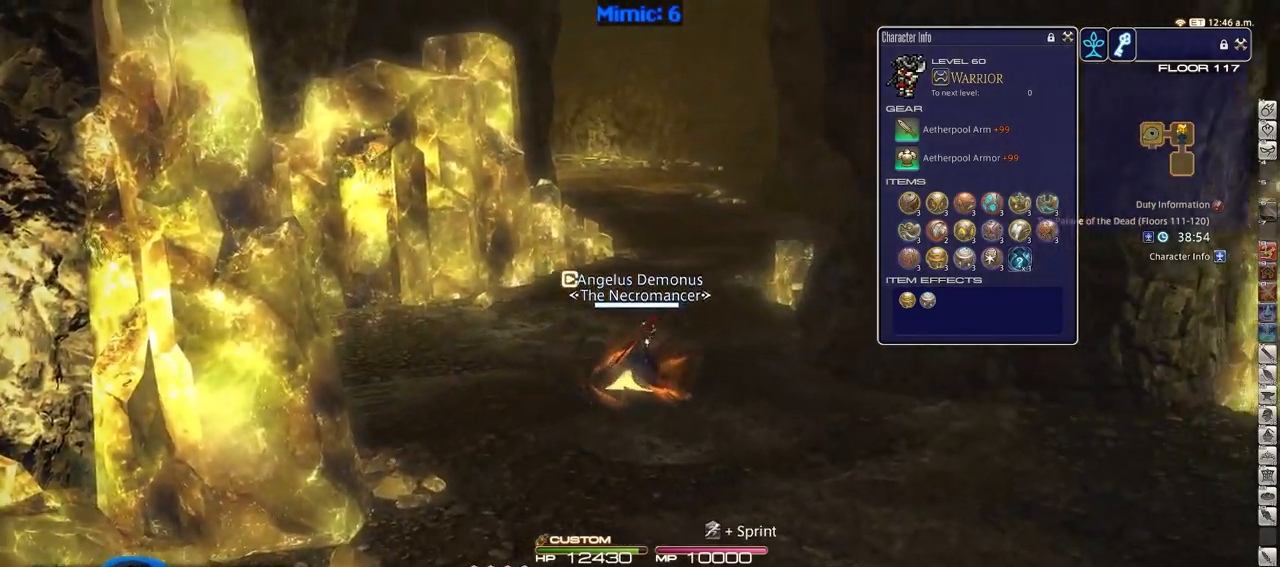
{"keys": ["w"], "events": [[100, "d", "up"]]}
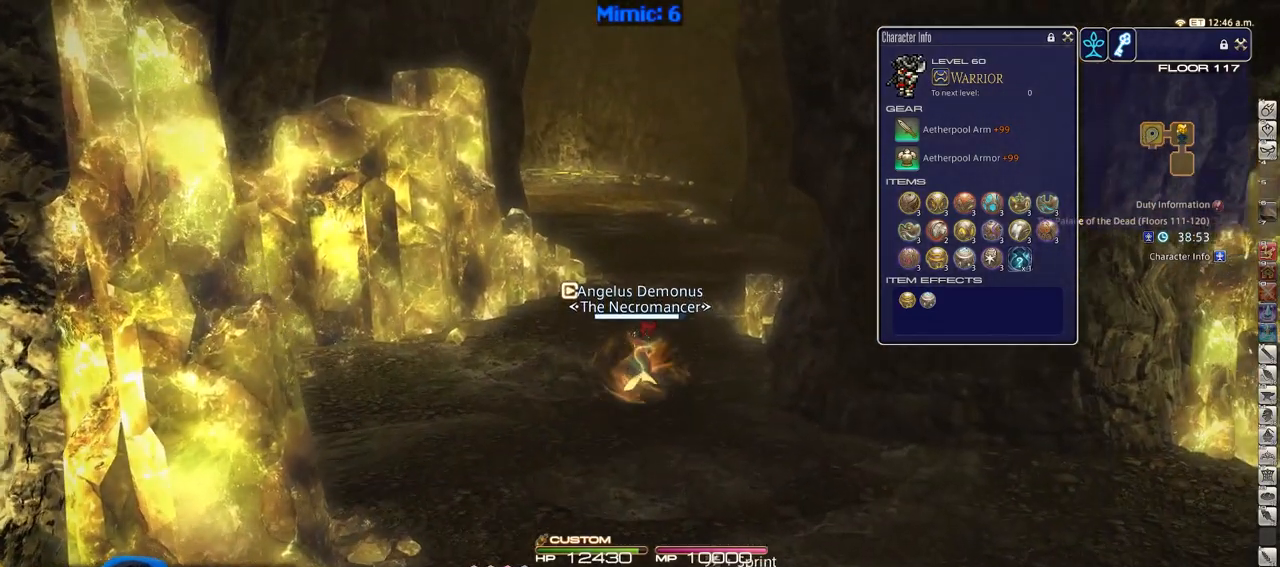
{"keys": ["lbracket", "w"], "events": [[501, "lbracket", "down"]]}
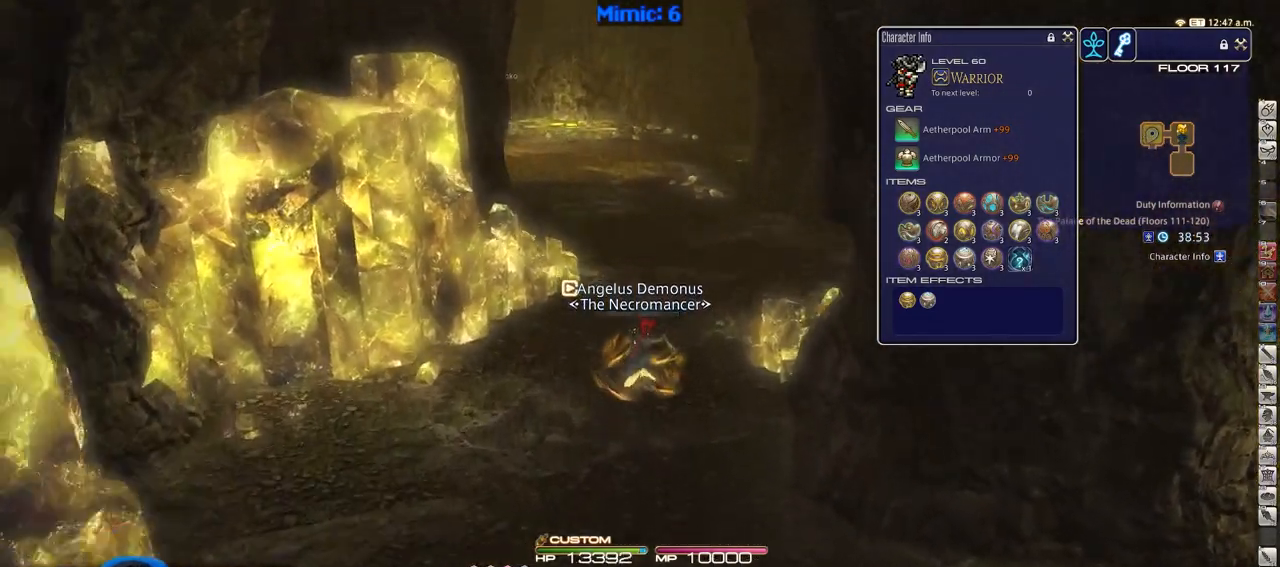
{"keys": ["w"], "events": [[50, "lbracket", "up"]]}
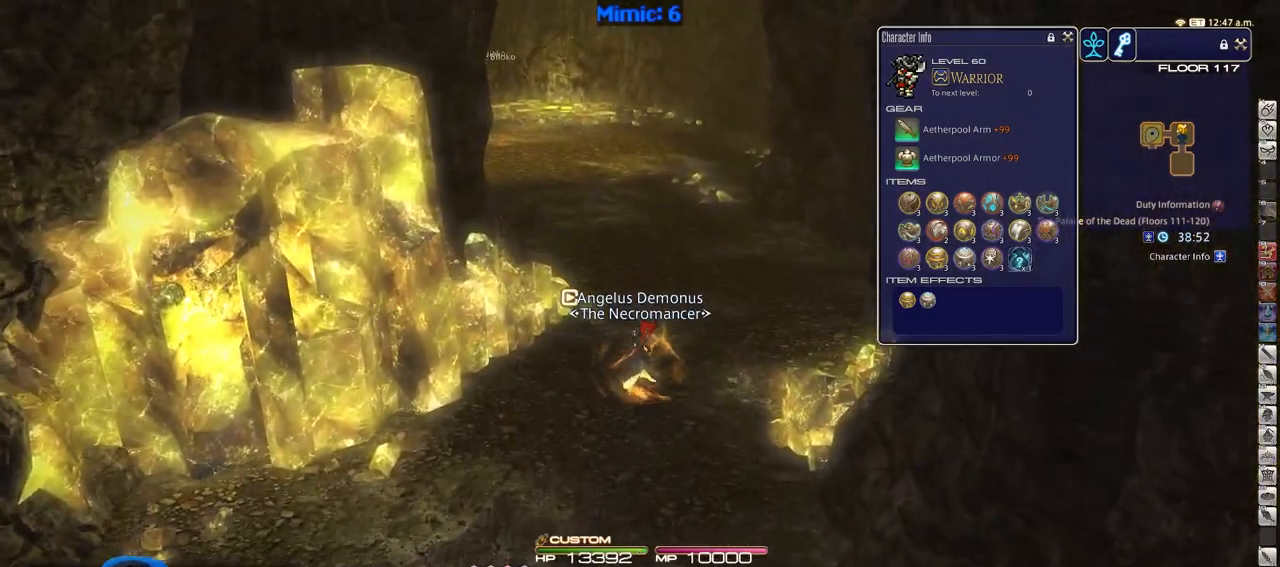
{"keys": ["alt_r", "d", "space", "w"], "events": [[150, "p", "down"], [334, "d", "down"], [434, "space", "down"], [484, "alt_r", "down"], [484, "p", "up"]]}
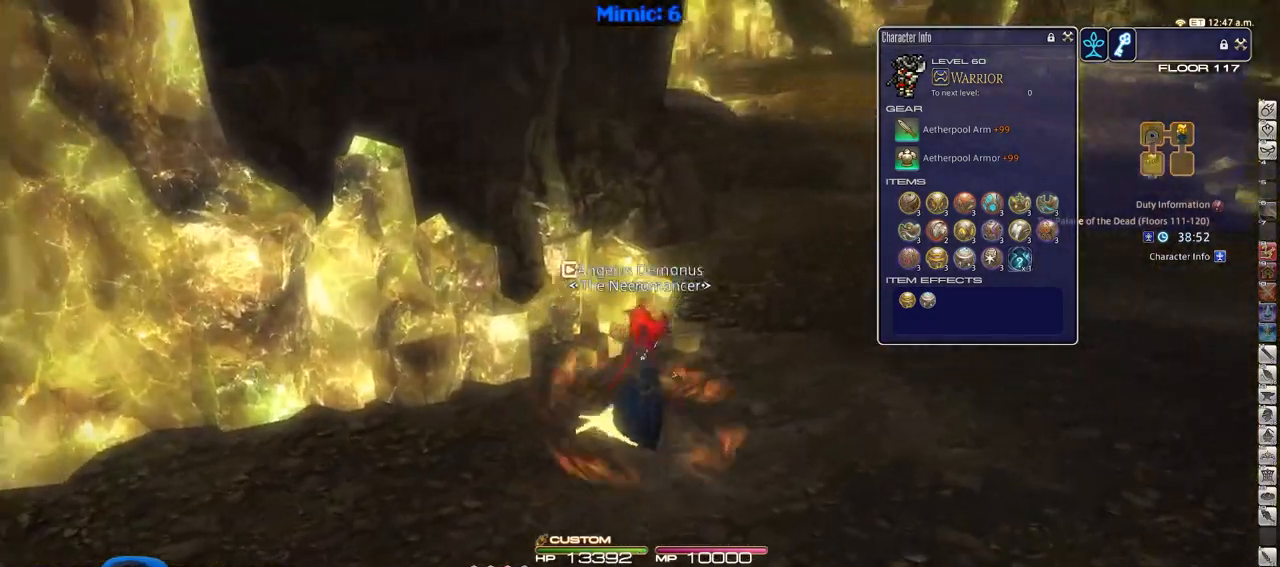
{"keys": ["w"], "events": [[33, "q", "down"], [66, "space", "up"], [116, "q", "up"], [166, "alt_r", "up"], [450, "d", "up"]]}
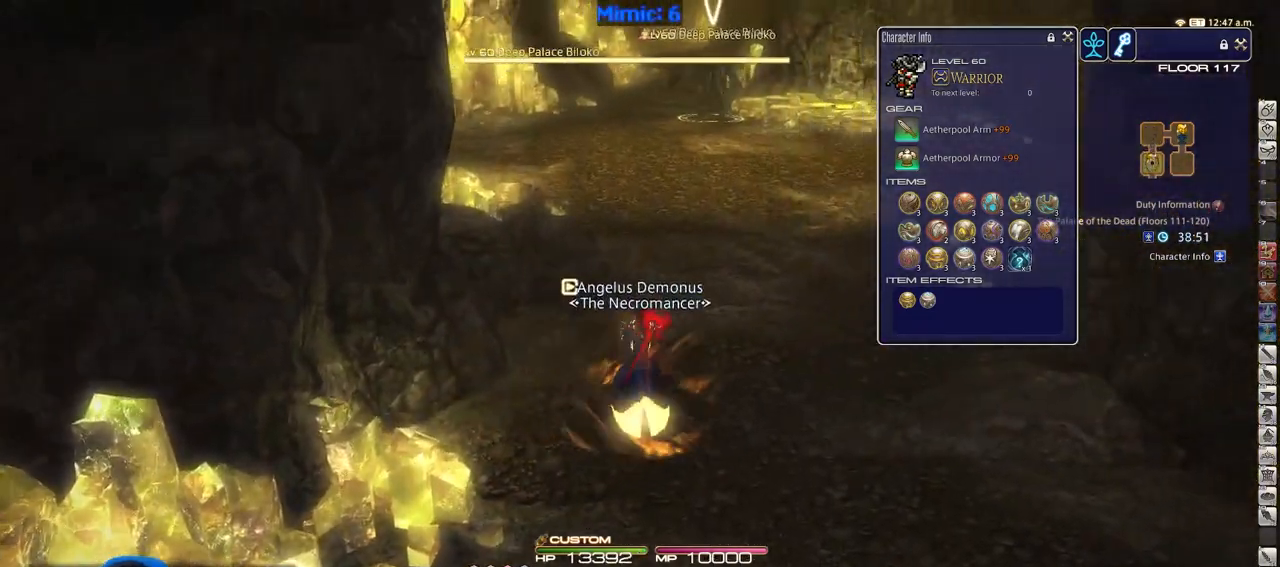
{"keys": ["d", "w"], "events": [[267, "d", "down"], [401, "p", "down"], [501, "p", "up"]]}
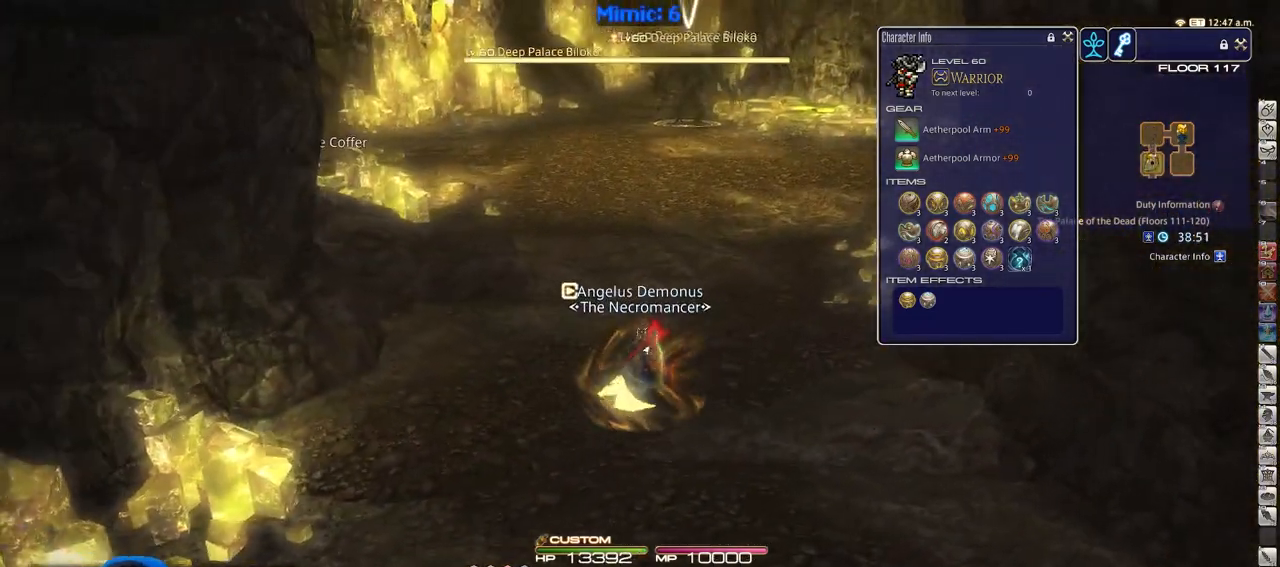
{"keys": ["w"], "events": [[33, "d", "up"]]}
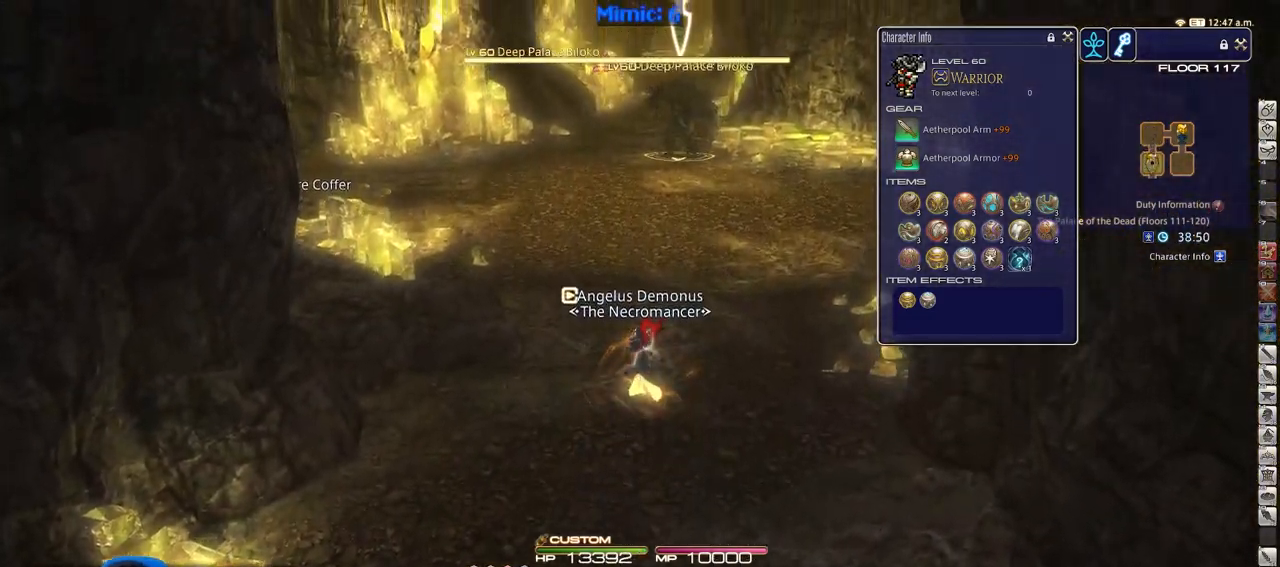
{"keys": ["w"], "events": [[34, "p", "down"], [267, "p", "up"], [351, "q", "down"], [501, "q", "up"]]}
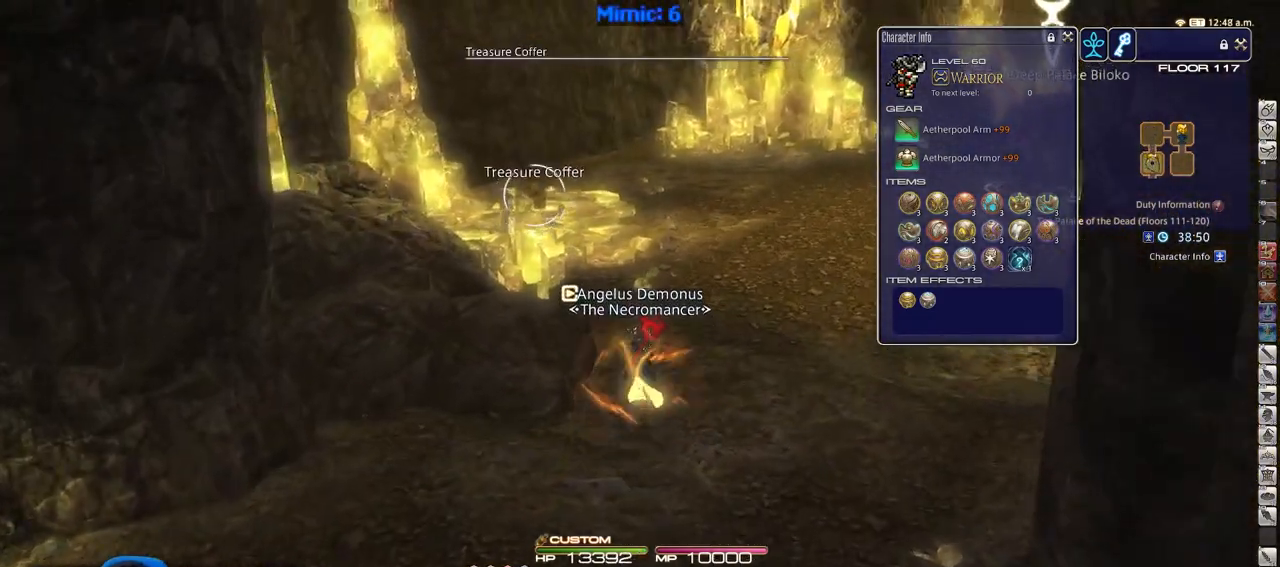
{"keys": ["w"], "events": [[183, "return", "down"], [317, "return", "up"]]}
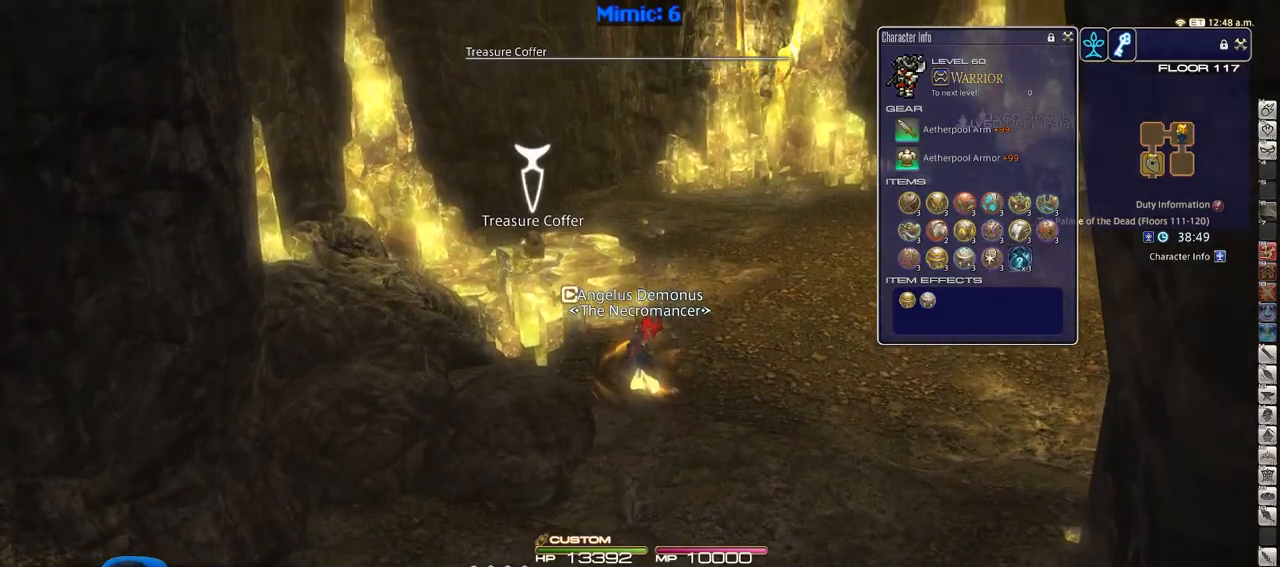
{"keys": ["w"], "events": [[51, "p", "down"], [301, "p", "up"]]}
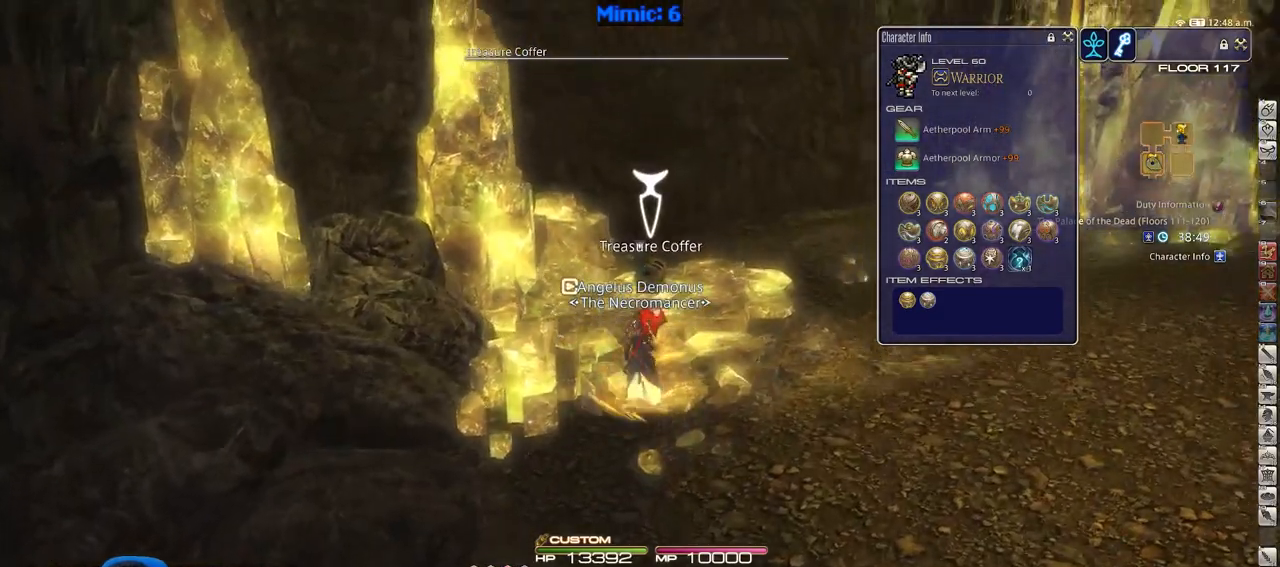
{"keys": ["w"], "events": [[217, "lbracket", "down"], [300, "lbracket", "up"], [400, "a", "down"], [500, "a", "up"]]}
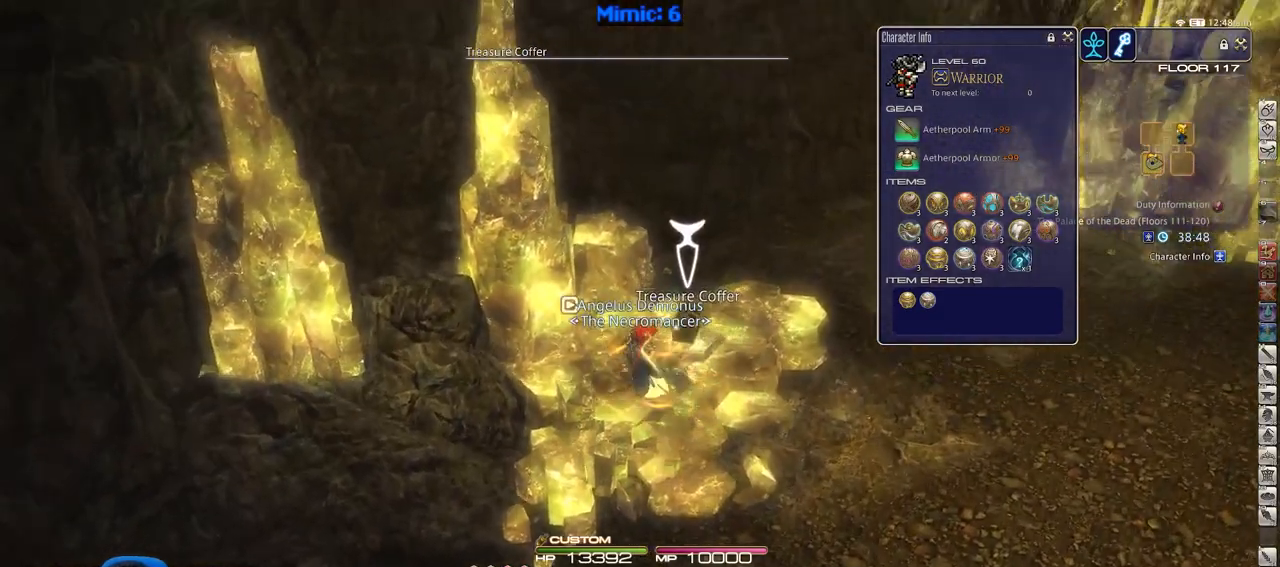
{"keys": ["w"], "events": [[367, "return", "down"], [468, "return", "up"]]}
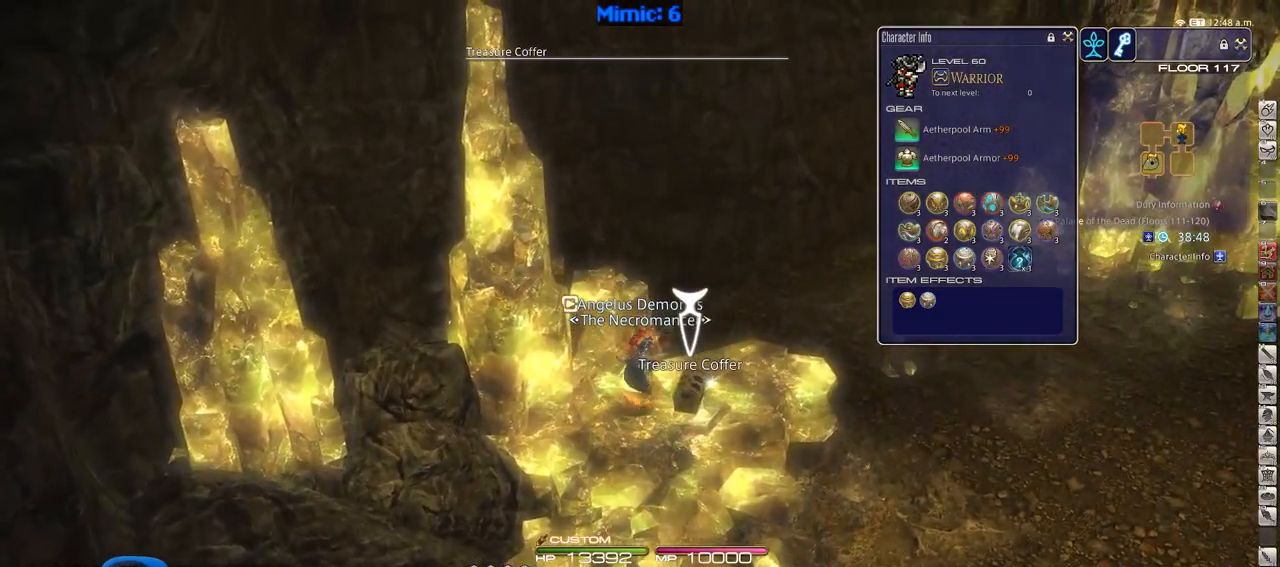
{"keys": ["w"], "events": [[17, "rbracket", "down"], [150, "rbracket", "up"], [250, "d", "down"], [384, "d", "up"]]}
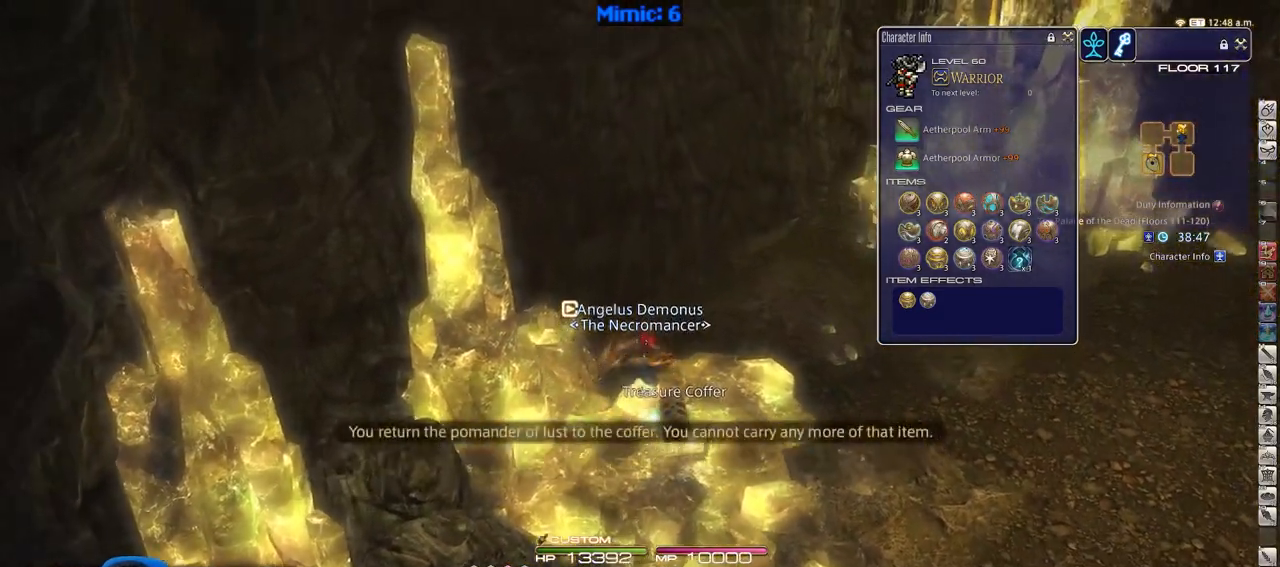
{"keys": ["w"], "events": [[267, "rbracket", "down"], [401, "rbracket", "up"]]}
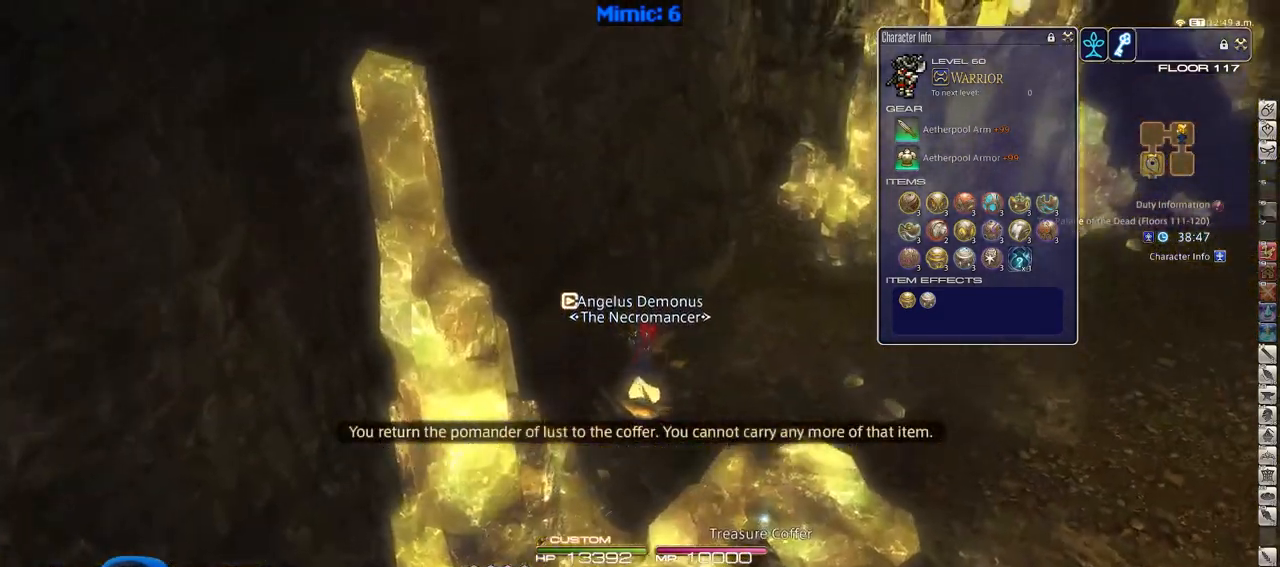
{"keys": ["w"], "events": []}
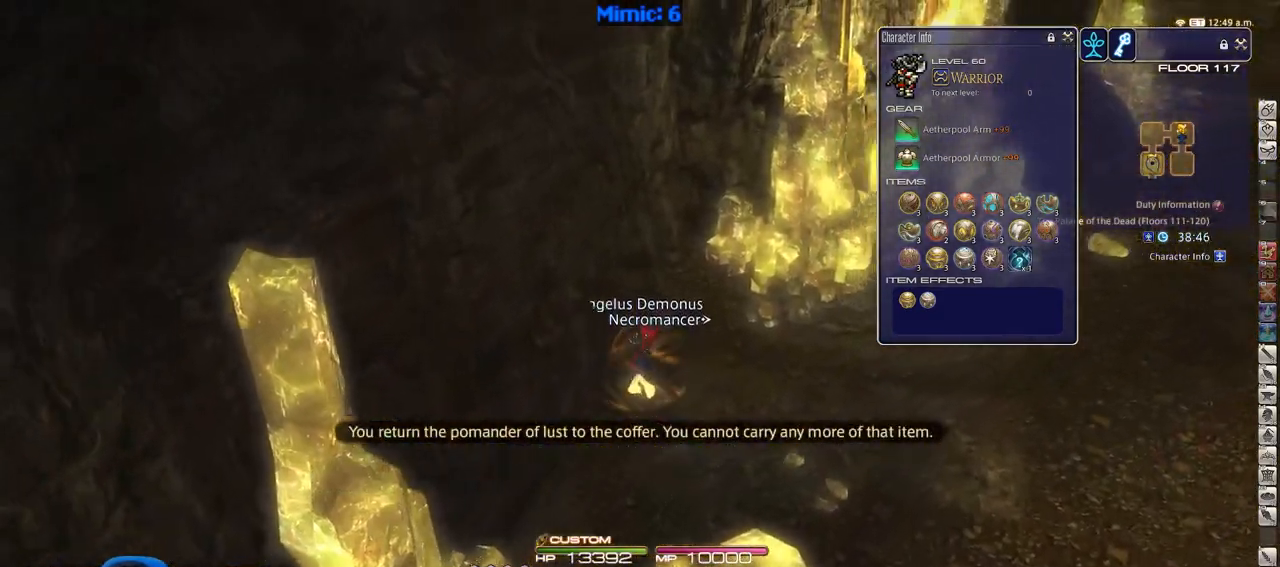
{"keys": ["d", "w"], "events": [[17, "d", "down"], [301, "rbracket", "down"], [384, "rbracket", "up"]]}